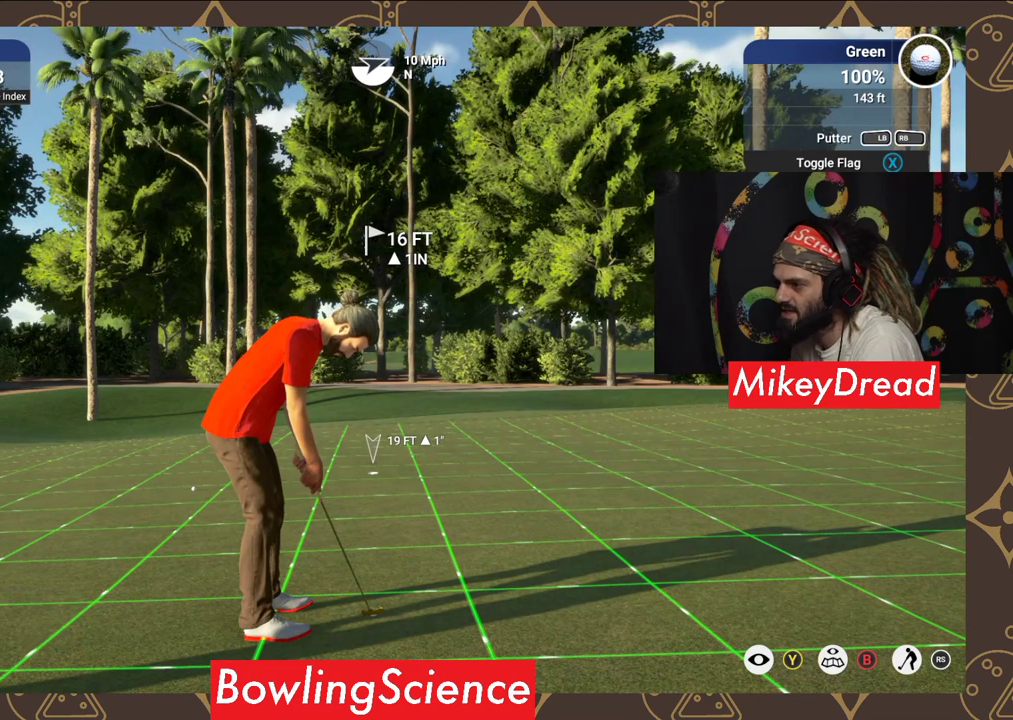
Gameplay with a controller (Xbox layout); each line is a JSON object with the inputs held at the frame after it. "events" lists button and stick changes between this image and that frame as [ms after this image, input, new state], when the widget could be followed in between.
{"buttons": [], "left_stick": "right", "right_stick": "center", "events": [[300, "left_stick", "right"]]}
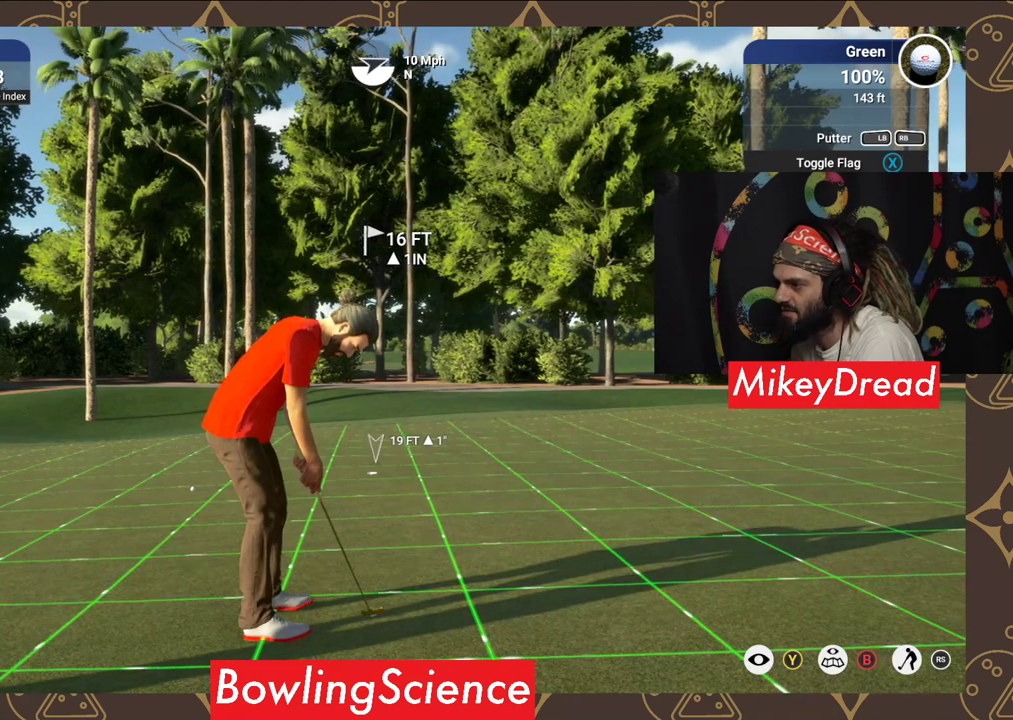
{"buttons": [], "left_stick": "right", "right_stick": "center", "events": []}
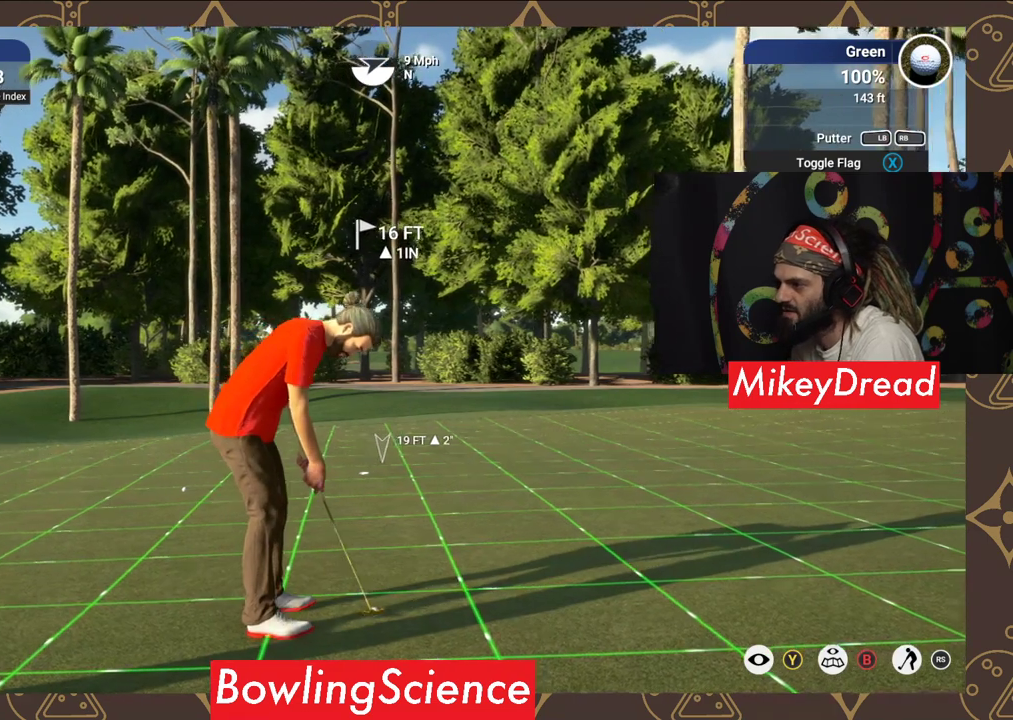
{"buttons": [], "left_stick": "right", "right_stick": "center", "events": []}
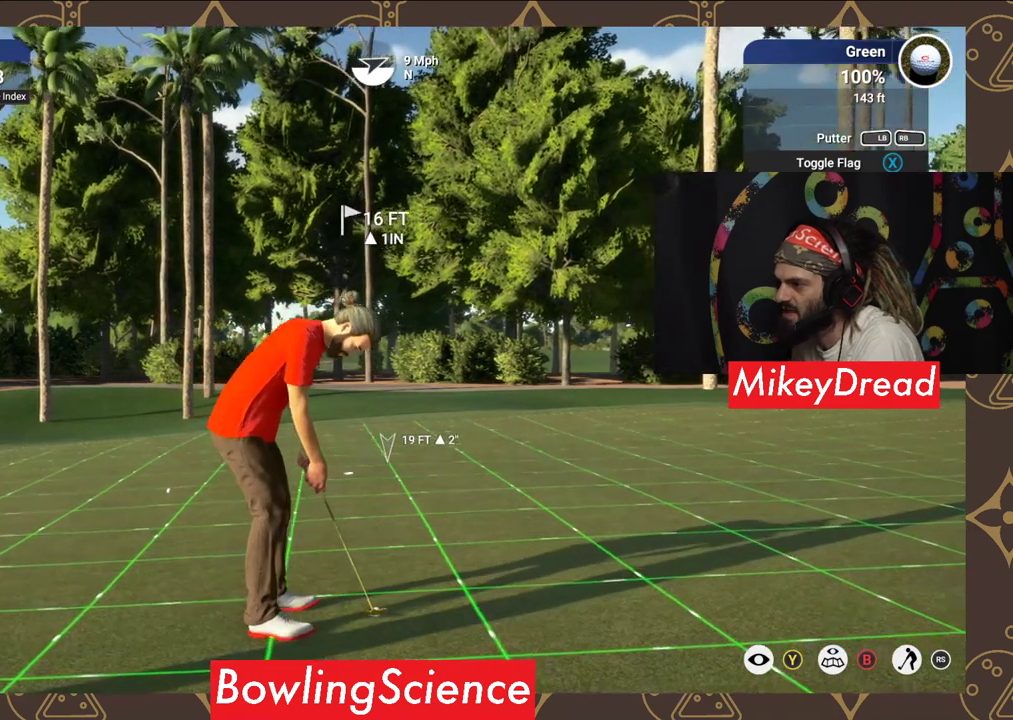
{"buttons": [], "left_stick": "right", "right_stick": "center", "events": []}
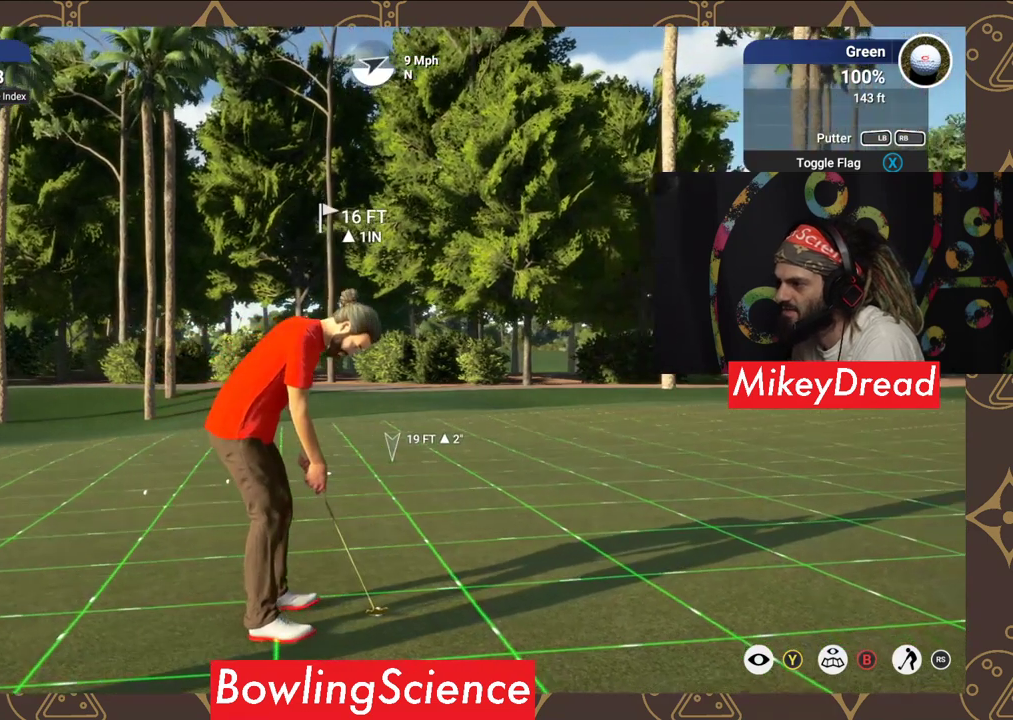
{"buttons": [], "left_stick": "center", "right_stick": "center", "events": [[500, "left_stick", "center"]]}
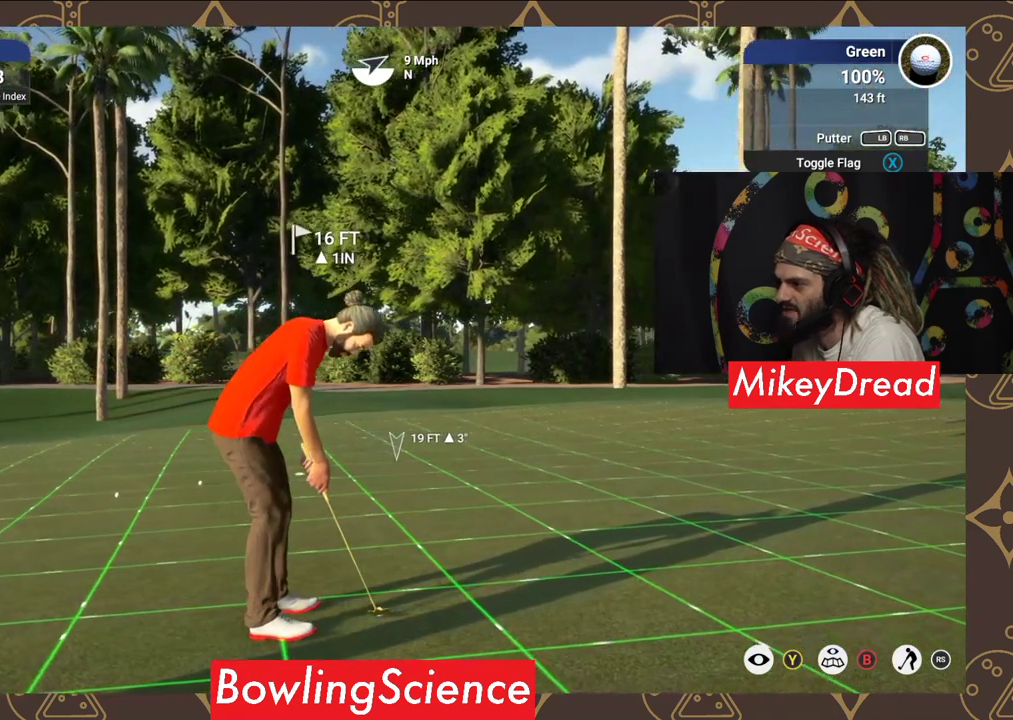
{"buttons": [], "left_stick": "center", "right_stick": "center", "events": []}
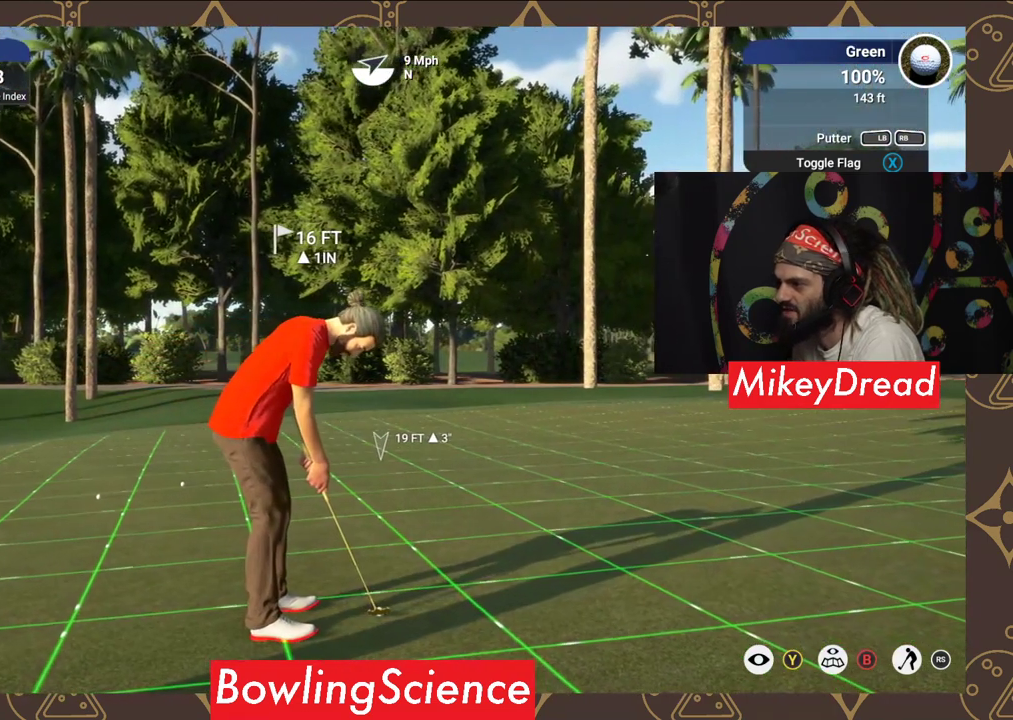
{"buttons": [], "left_stick": "center", "right_stick": "center", "events": []}
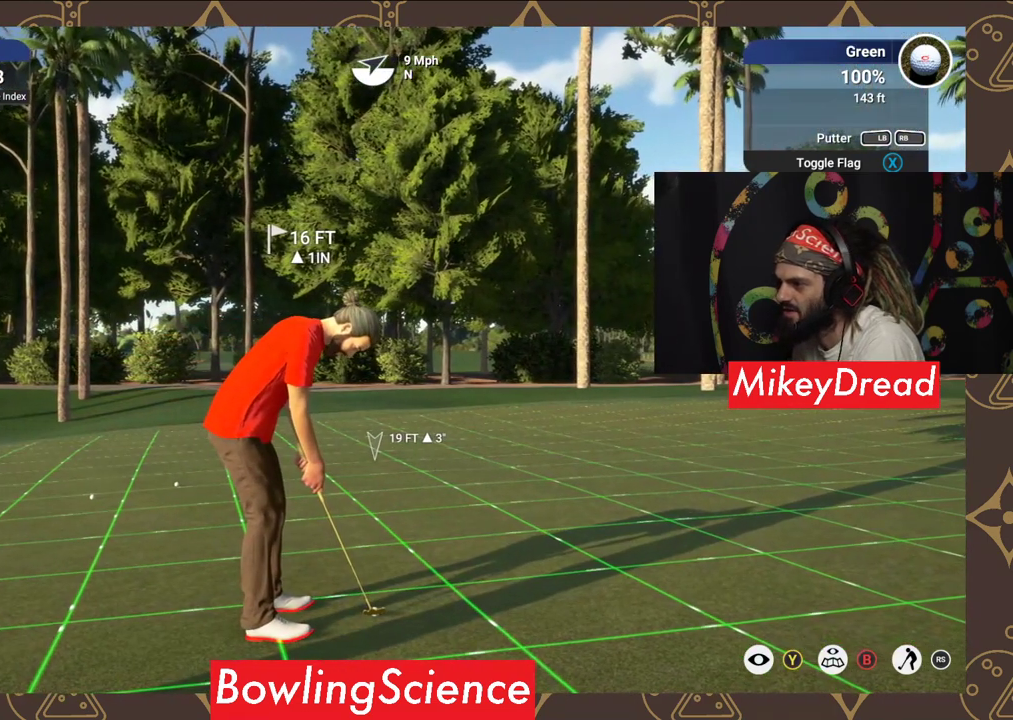
{"buttons": [], "left_stick": "center", "right_stick": "center", "events": [[100, "left_stick", "right"], [300, "left_stick", "center"]]}
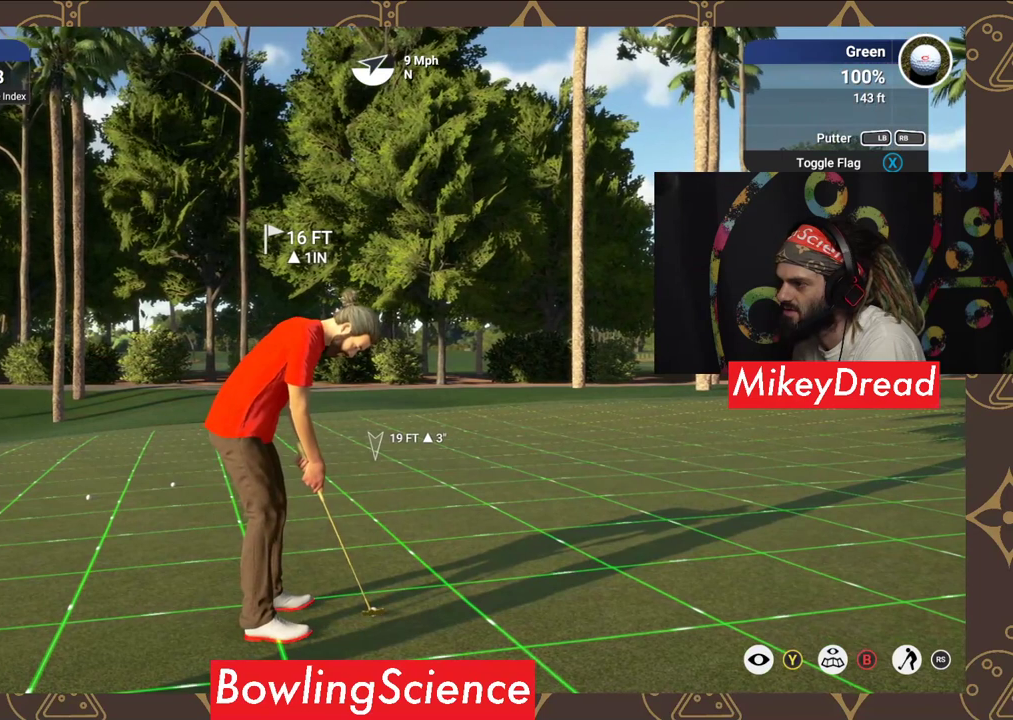
{"buttons": [], "left_stick": "center", "right_stick": "center", "events": []}
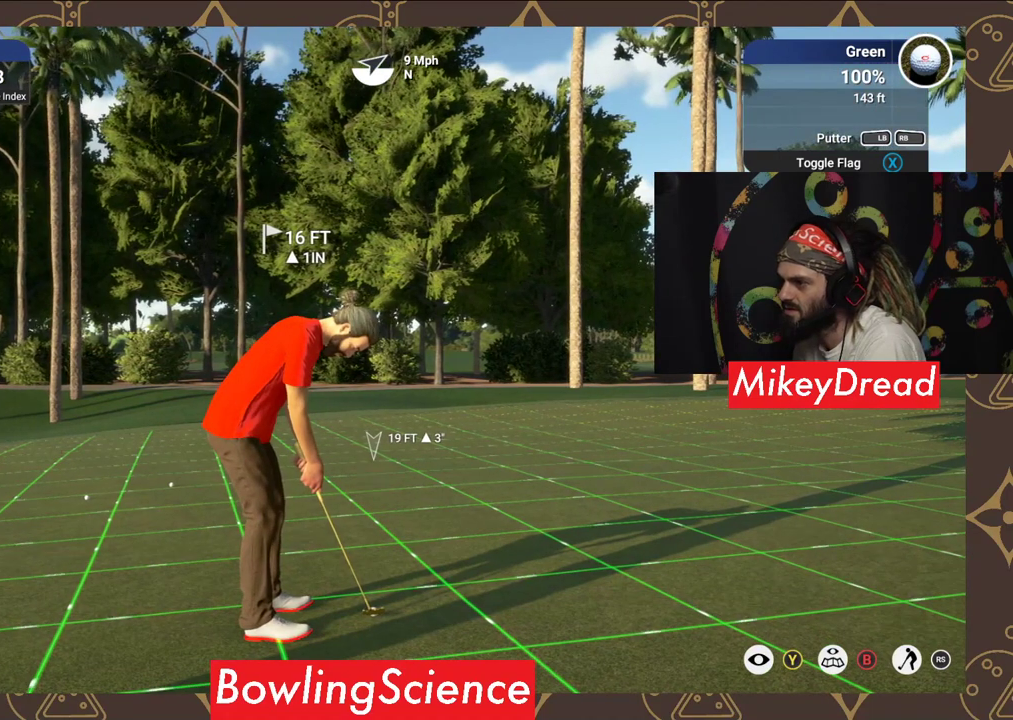
{"buttons": [], "left_stick": "center", "right_stick": "center", "events": []}
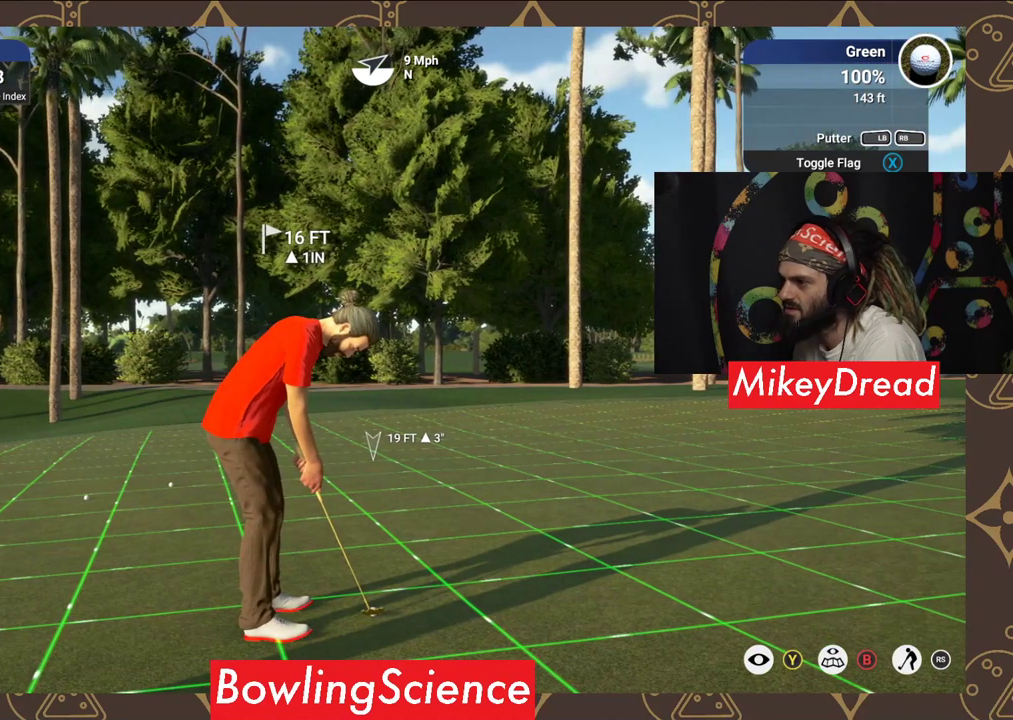
{"buttons": [], "left_stick": "center", "right_stick": "center", "events": []}
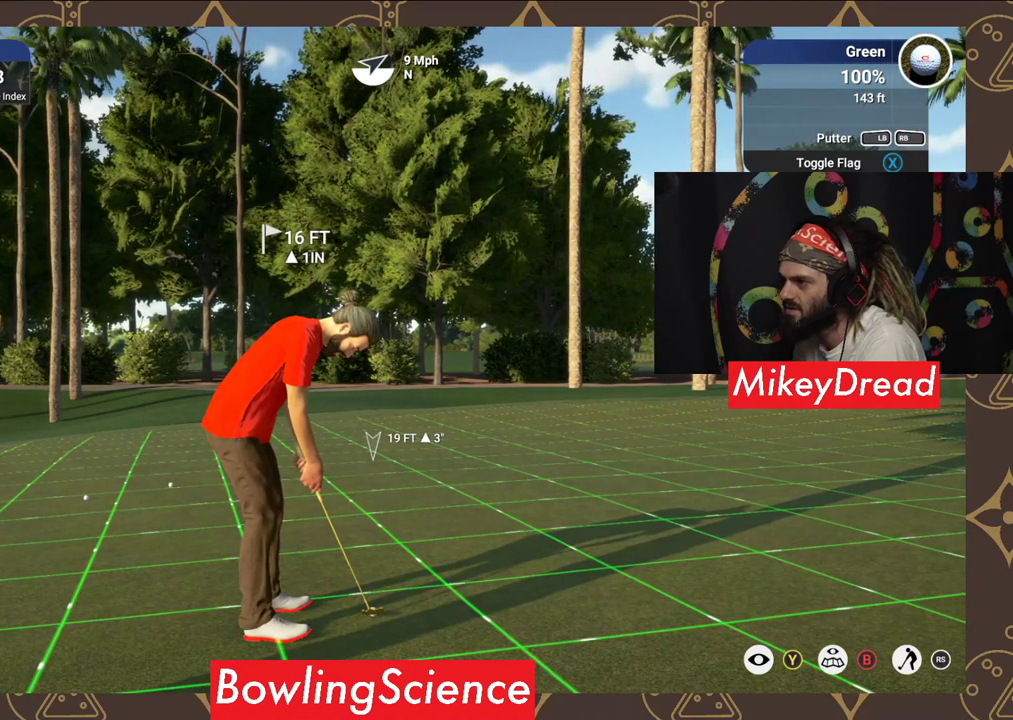
{"buttons": [], "left_stick": "center", "right_stick": "down-right", "events": [[250, "right_stick", "down-right"]]}
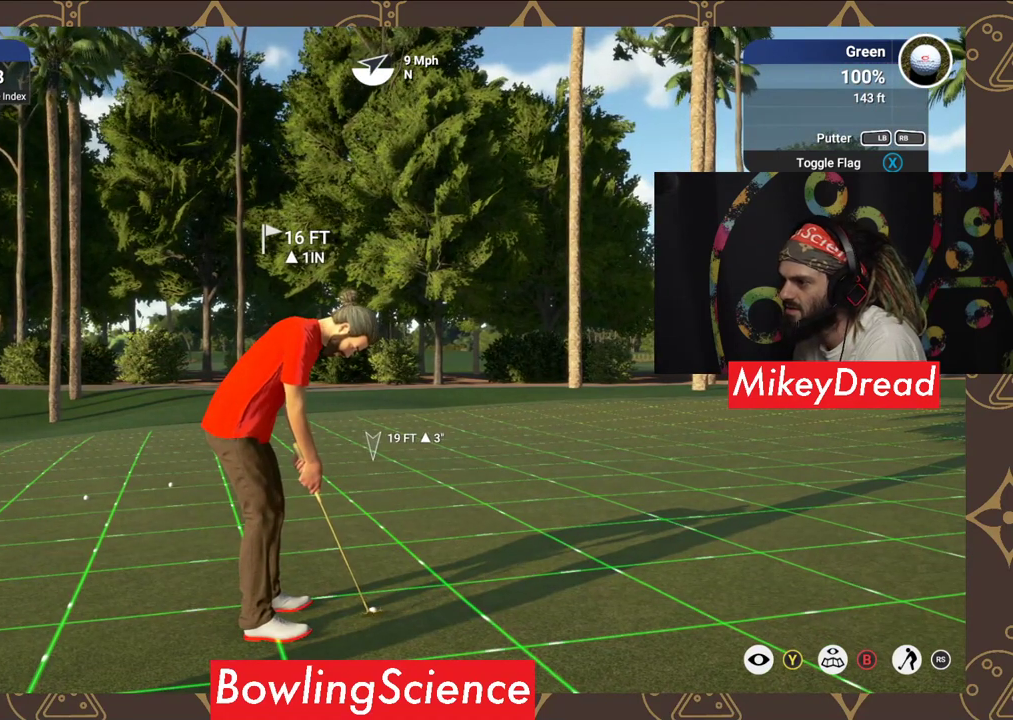
{"buttons": [], "left_stick": "center", "right_stick": "down-right", "events": []}
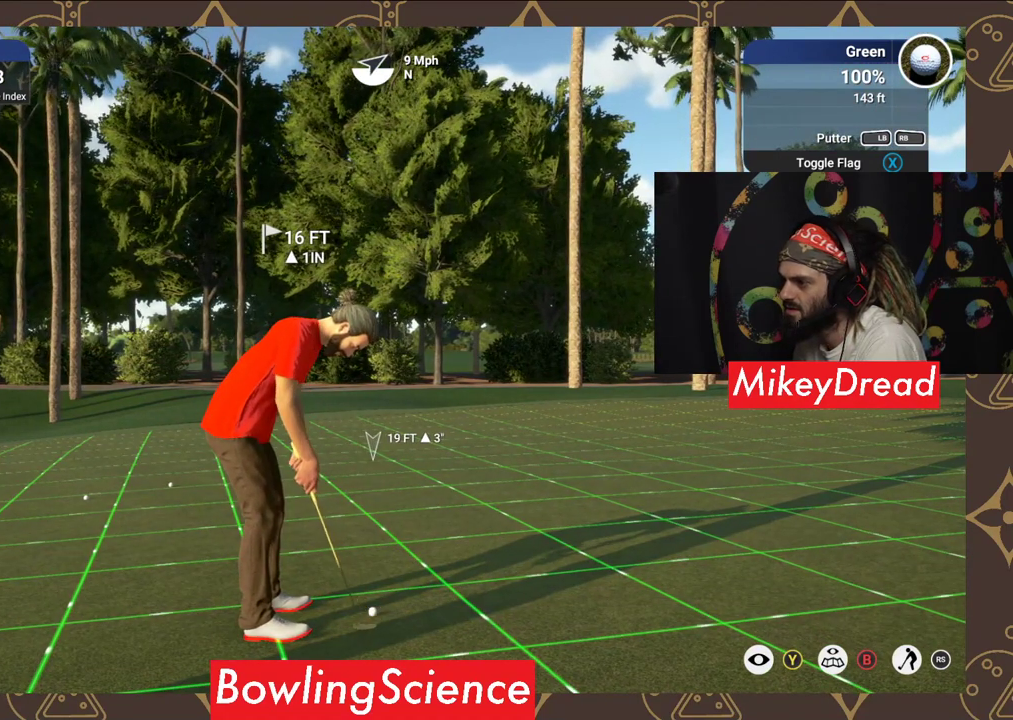
{"buttons": [], "left_stick": "center", "right_stick": "center", "events": [[50, "right_stick", "center"], [100, "right_stick", "up"], [450, "right_stick", "center"]]}